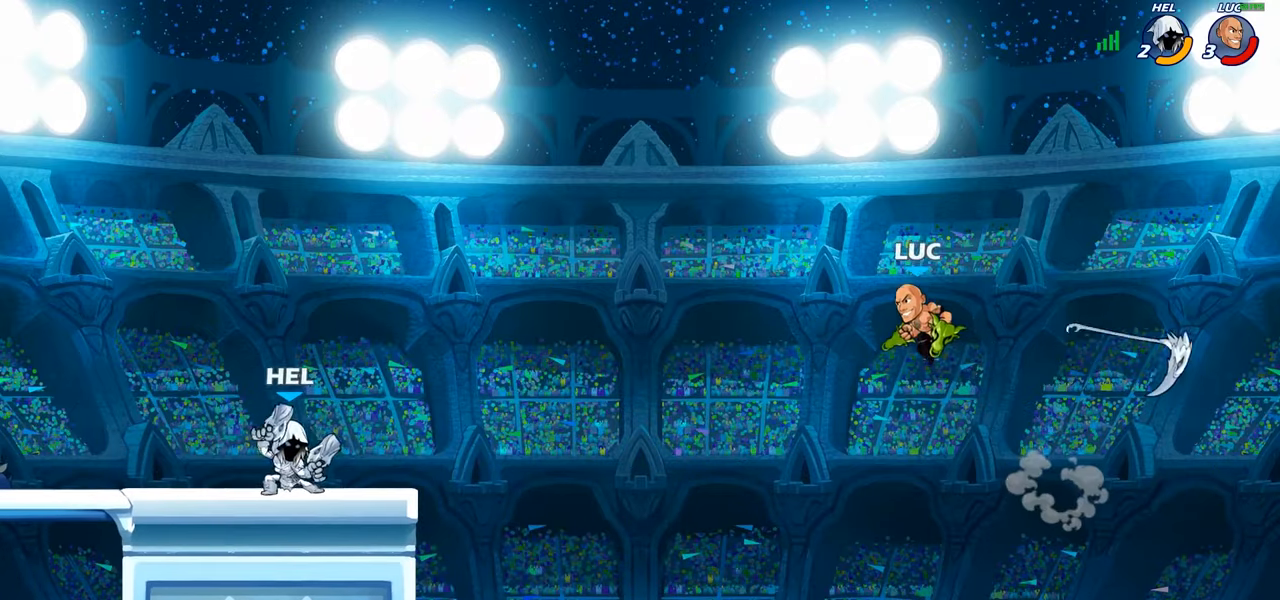
Gameplay with a controller (PlayStation layout); each line is a JSON object with the inputs held at the frame after it. "events" lists button and stick changes between this image and that frame as [ms after this image, input, new state], when the widget could be followed in between.
{"buttons": [], "left_stick": "left", "right_stick": "center", "events": [[150, "left_stick", "down-left"], [417, "left_stick", "left"]]}
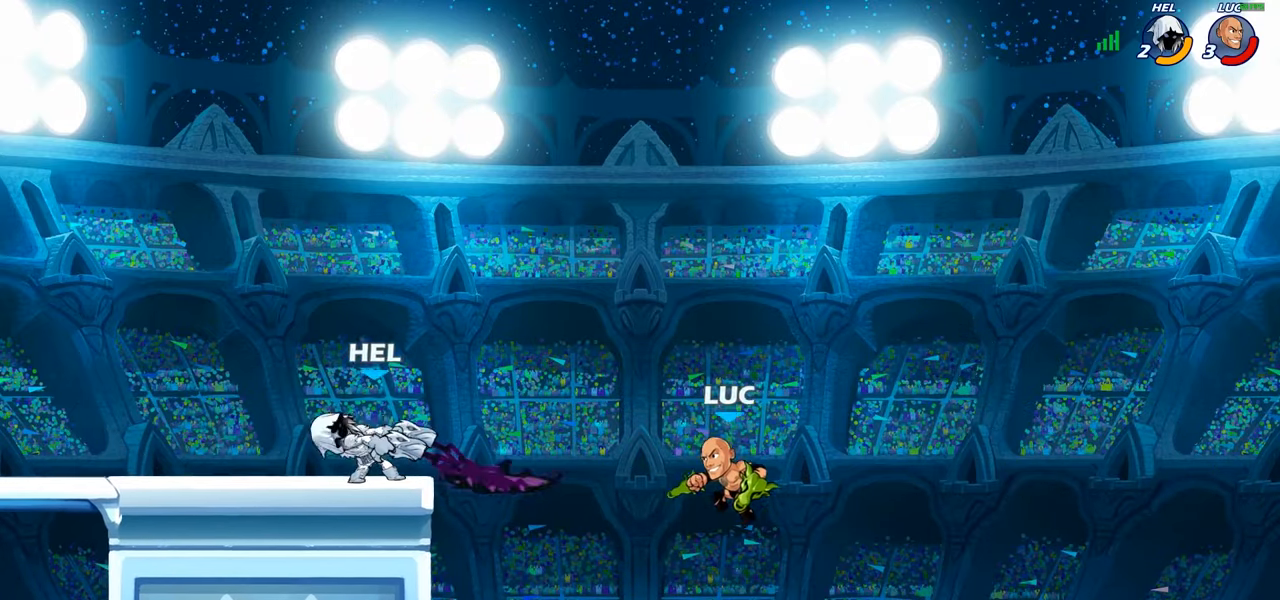
{"buttons": [], "left_stick": "up-right", "right_stick": "center", "events": [[183, "R1", "down"], [183, "R2", "down"], [350, "R1", "up"], [367, "R2", "up"], [450, "left_stick", "up-right"]]}
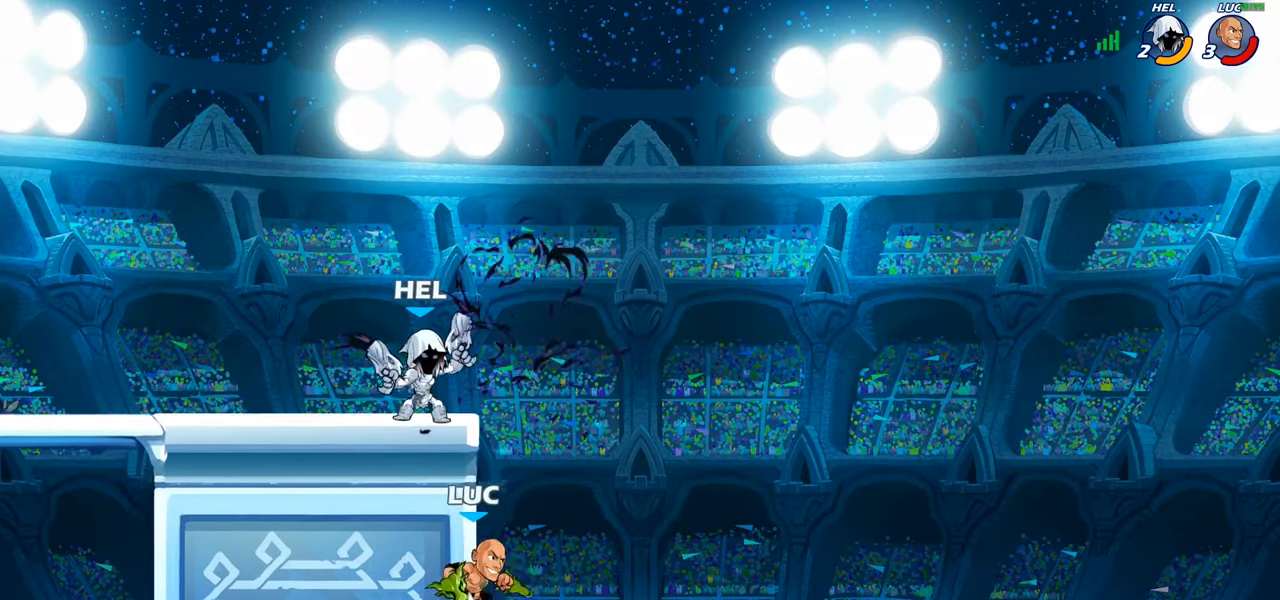
{"buttons": [], "left_stick": "up-left", "right_stick": "center", "events": [[17, "left_stick", "up-left"], [33, "CIRCLE", "down"], [150, "CIRCLE", "up"]]}
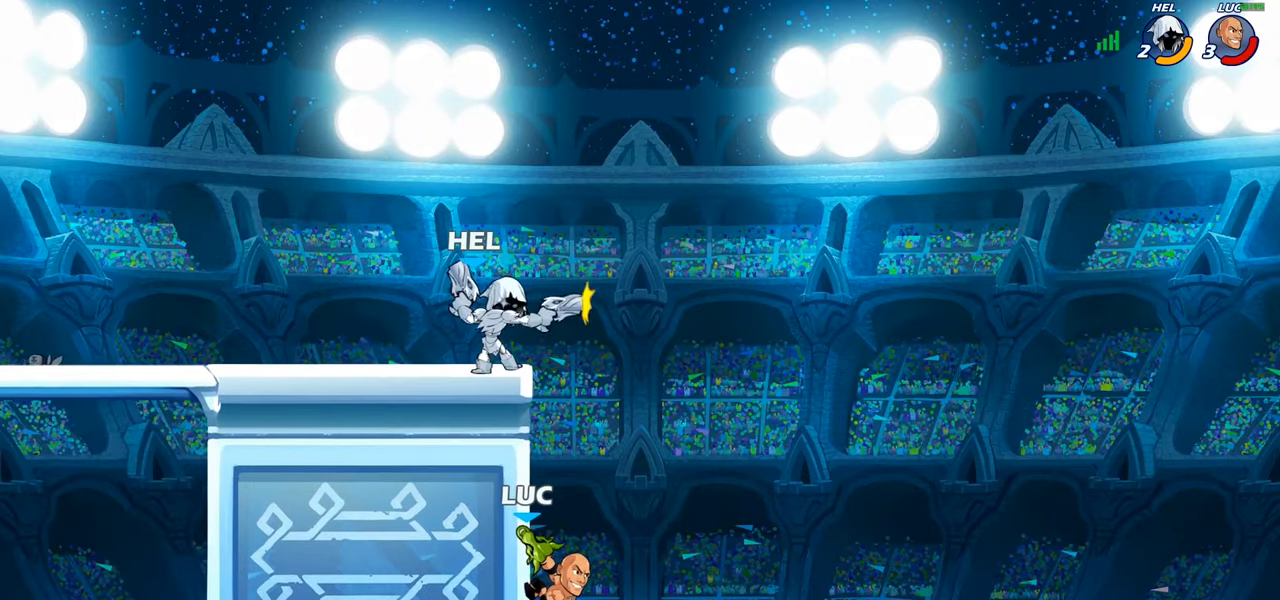
{"buttons": ["CIRCLE"], "left_stick": "up-left", "right_stick": "center", "events": [[33, "CIRCLE", "down"], [167, "CIRCLE", "up"], [383, "CROSS", "down"], [467, "CIRCLE", "down"], [467, "CROSS", "up"]]}
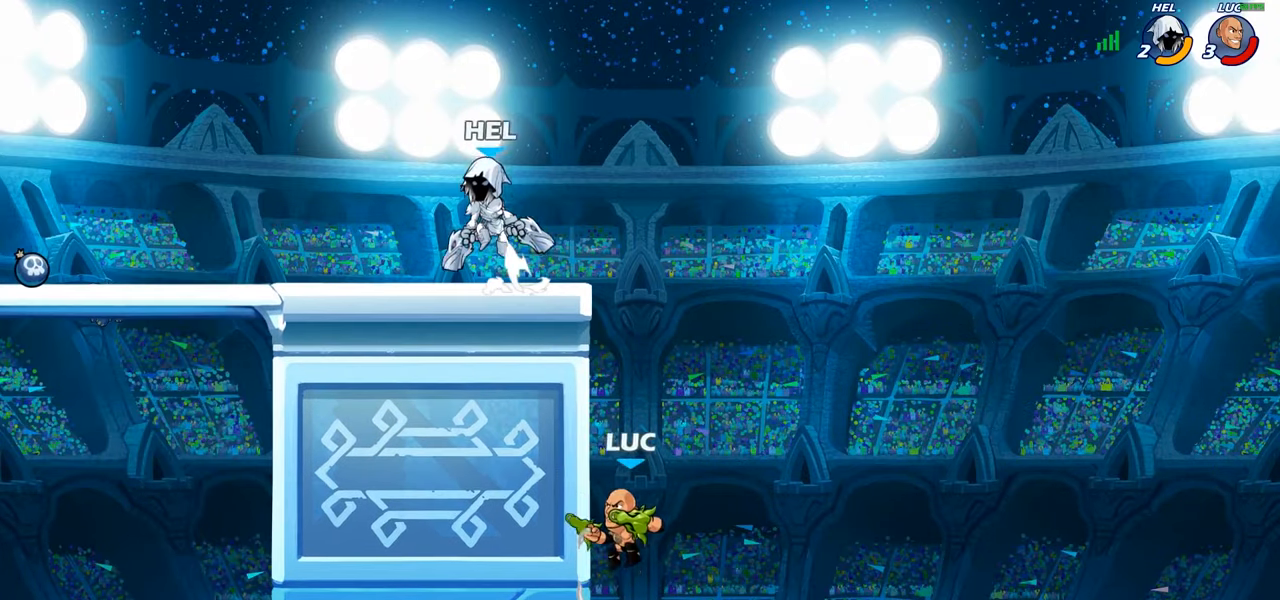
{"buttons": [], "left_stick": "up-left", "right_stick": "center", "events": [[117, "CIRCLE", "up"], [233, "left_stick", "center"], [400, "left_stick", "up-left"]]}
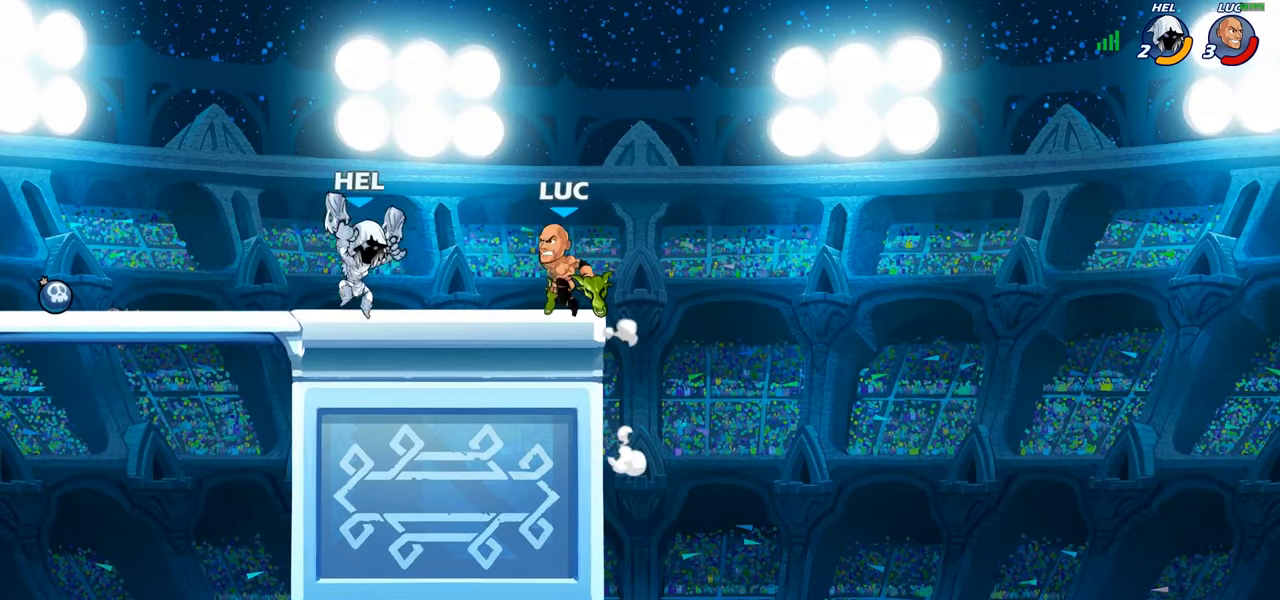
{"buttons": [], "left_stick": "center", "right_stick": "center", "events": [[67, "left_stick", "up"], [83, "CROSS", "down"], [183, "R2", "down"], [183, "left_stick", "up-left"], [233, "CROSS", "up"], [333, "R2", "up"], [417, "left_stick", "up-right"], [500, "left_stick", "center"]]}
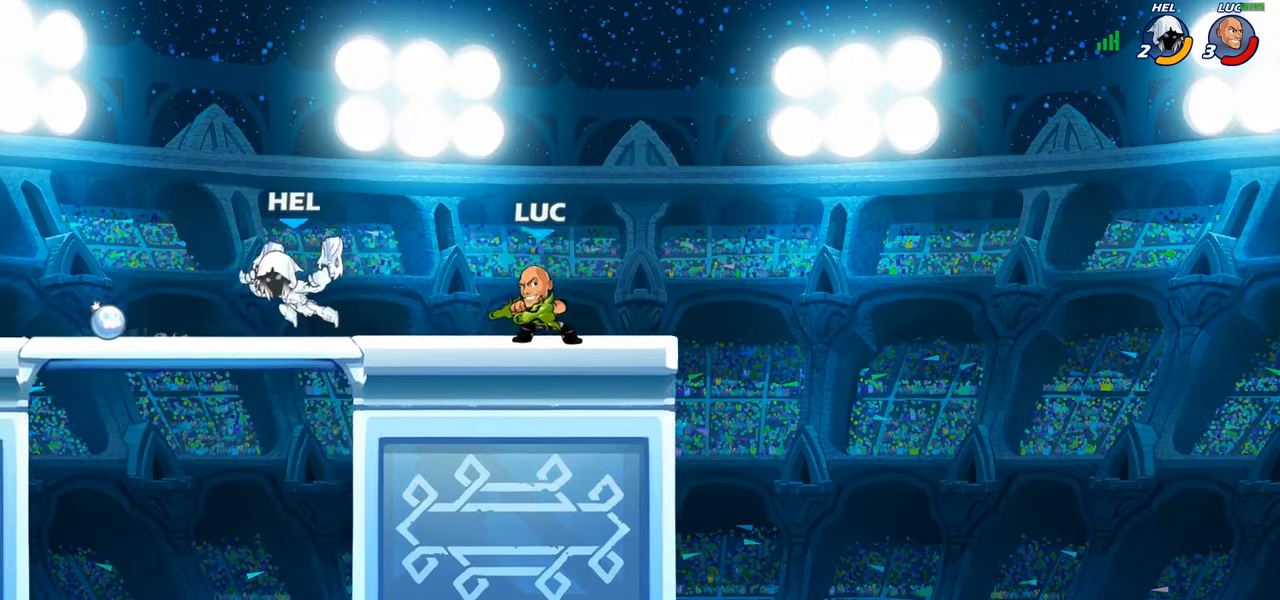
{"buttons": [], "left_stick": "left", "right_stick": "center", "events": [[134, "left_stick", "right"], [350, "left_stick", "up-left"], [467, "left_stick", "left"]]}
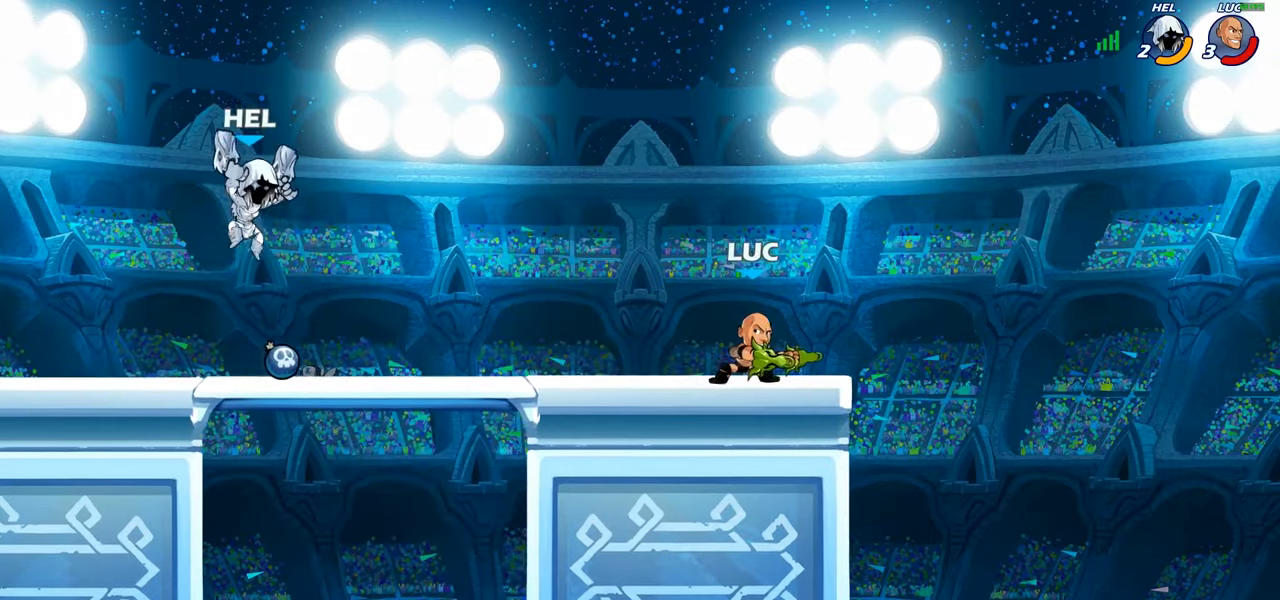
{"buttons": [], "left_stick": "left", "right_stick": "center", "events": [[84, "R2", "down"], [167, "CIRCLE", "down"], [167, "R2", "up"], [267, "CIRCLE", "up"]]}
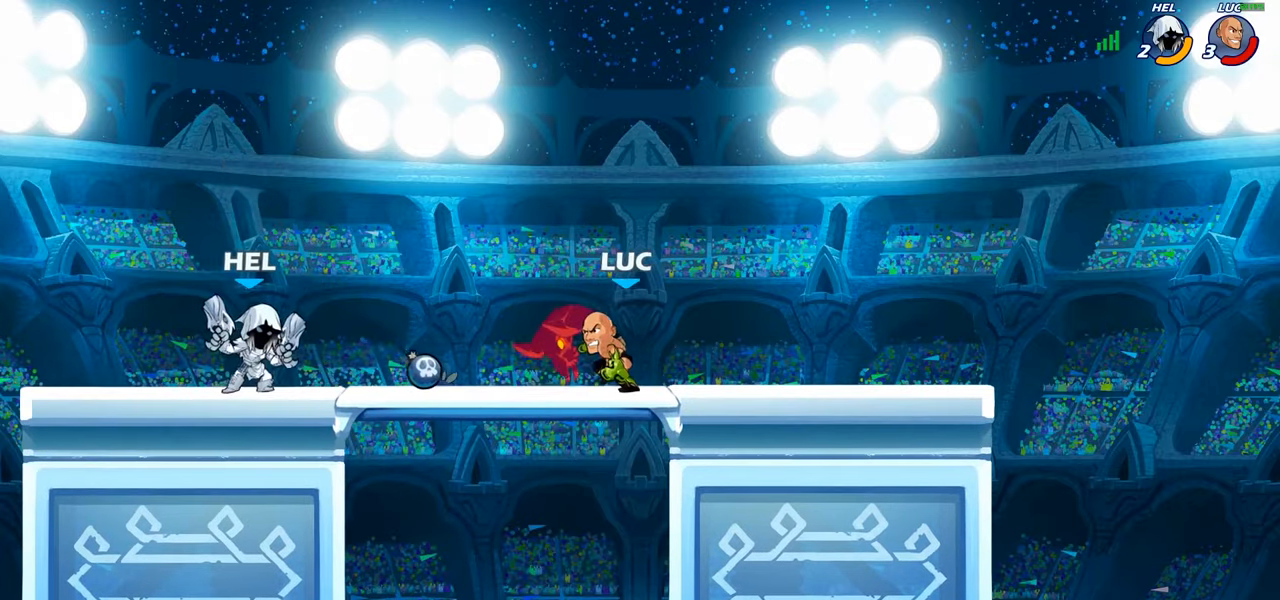
{"buttons": ["CROSS"], "left_stick": "right", "right_stick": "center", "events": [[17, "left_stick", "center"], [350, "left_stick", "right"], [484, "CROSS", "down"]]}
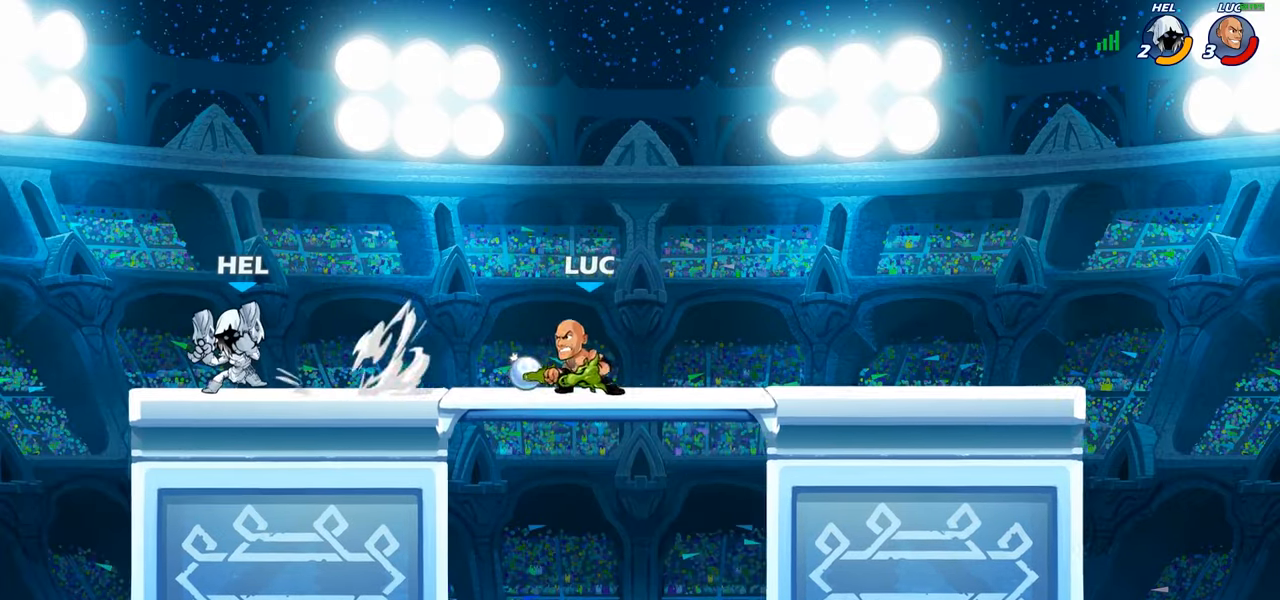
{"buttons": [], "left_stick": "up-left", "right_stick": "center", "events": [[100, "CROSS", "up"], [100, "left_stick", "up-left"], [284, "left_stick", "down-left"], [450, "left_stick", "up-left"]]}
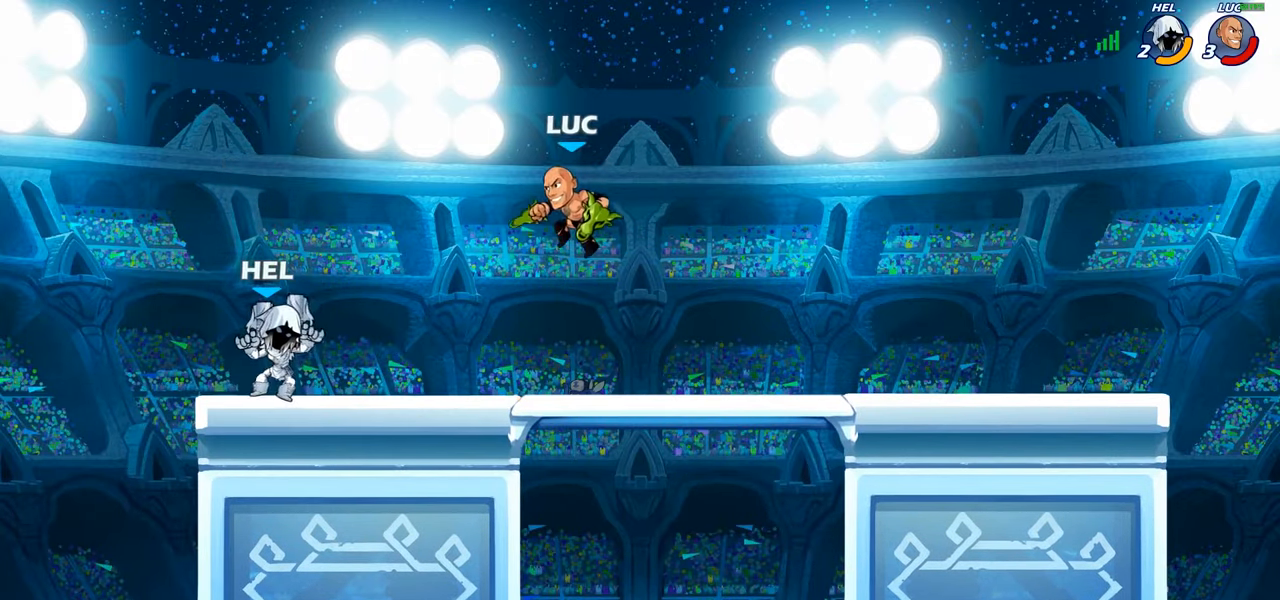
{"buttons": ["SQUARE"], "left_stick": "center", "right_stick": "center", "events": [[84, "CROSS", "down"], [117, "left_stick", "center"], [184, "R2", "down"], [200, "CROSS", "up"], [200, "R1", "down"], [434, "R1", "up"], [434, "R2", "up"], [434, "SQUARE", "down"]]}
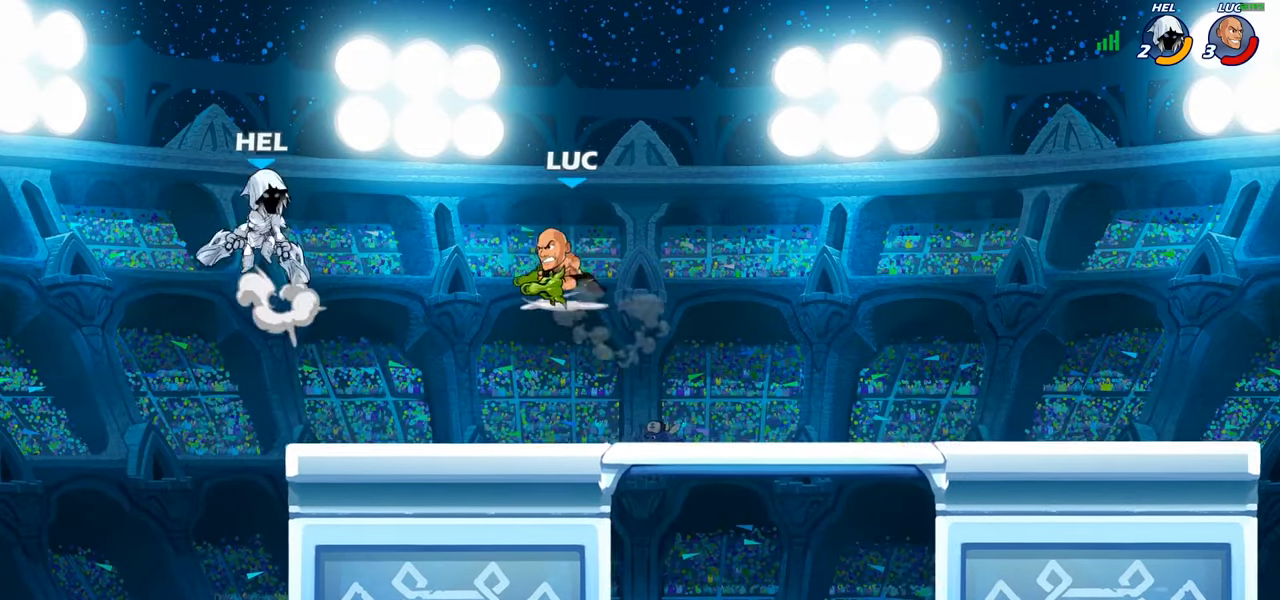
{"buttons": ["CROSS"], "left_stick": "up-right", "right_stick": "center", "events": [[50, "SQUARE", "up"], [317, "left_stick", "right"], [450, "CROSS", "down"], [450, "left_stick", "up-right"]]}
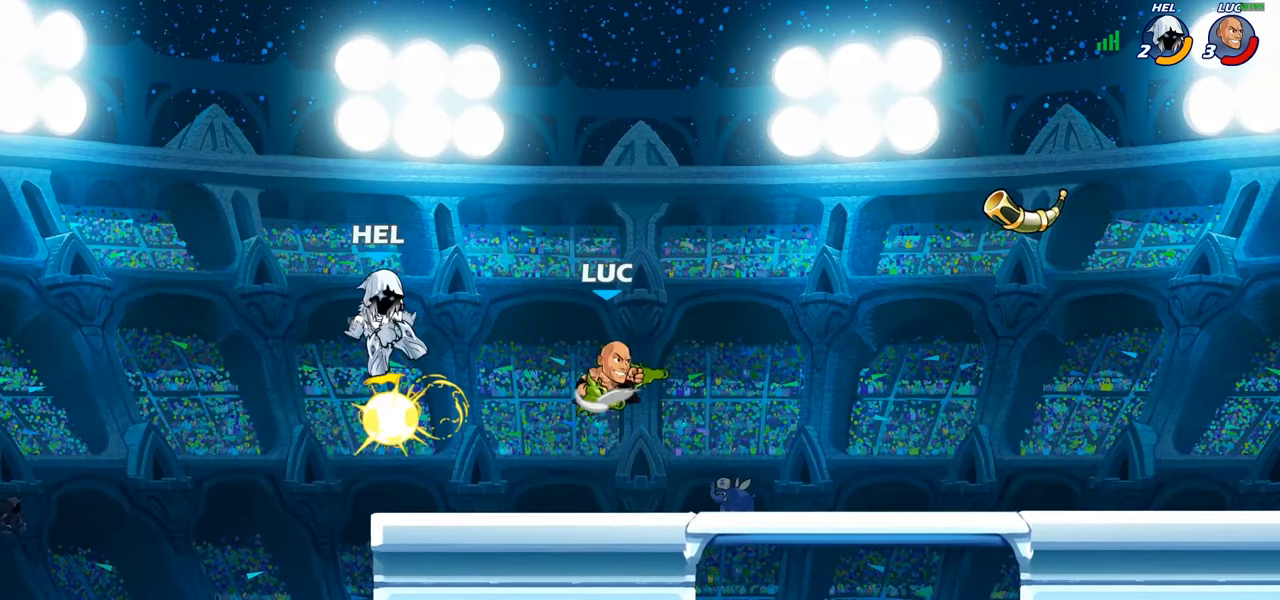
{"buttons": [], "left_stick": "down-left", "right_stick": "center", "events": [[67, "left_stick", "up-left"], [84, "CROSS", "up"], [150, "left_stick", "down-left"], [350, "SQUARE", "down"], [450, "SQUARE", "up"]]}
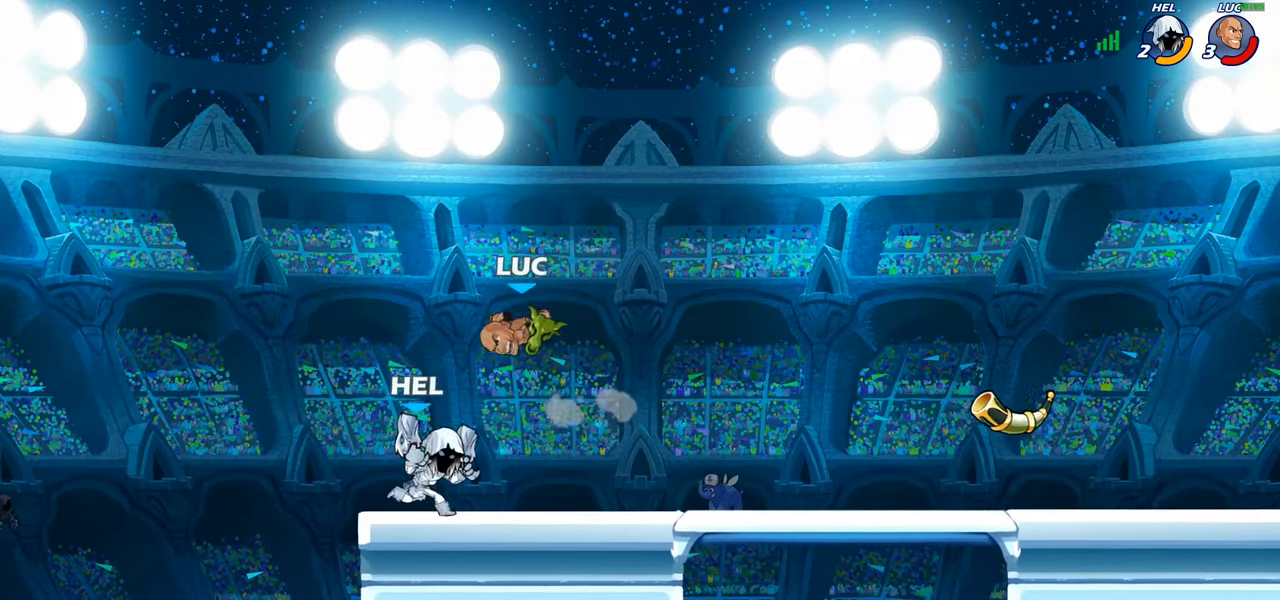
{"buttons": ["SQUARE"], "left_stick": "center", "right_stick": "center", "events": [[17, "left_stick", "center"], [317, "SQUARE", "down"], [417, "SQUARE", "up"], [484, "SQUARE", "down"]]}
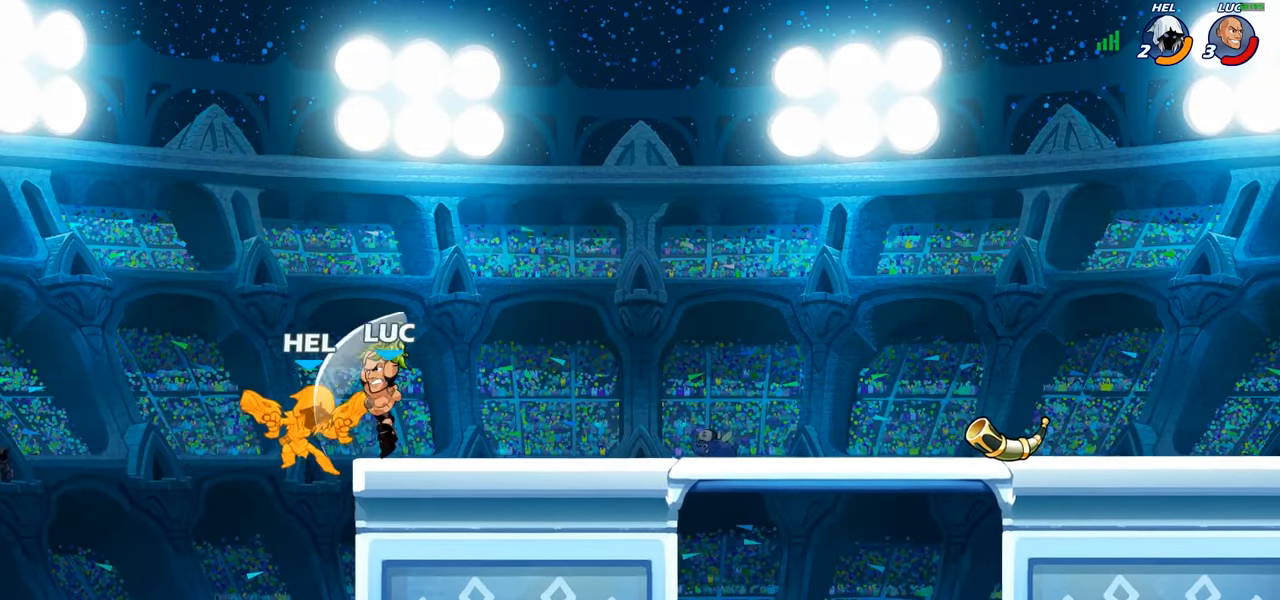
{"buttons": [], "left_stick": "left", "right_stick": "center", "events": [[84, "SQUARE", "up"], [150, "SQUARE", "down"], [234, "SQUARE", "up"], [317, "SQUARE", "down"], [417, "SQUARE", "up"], [450, "left_stick", "left"]]}
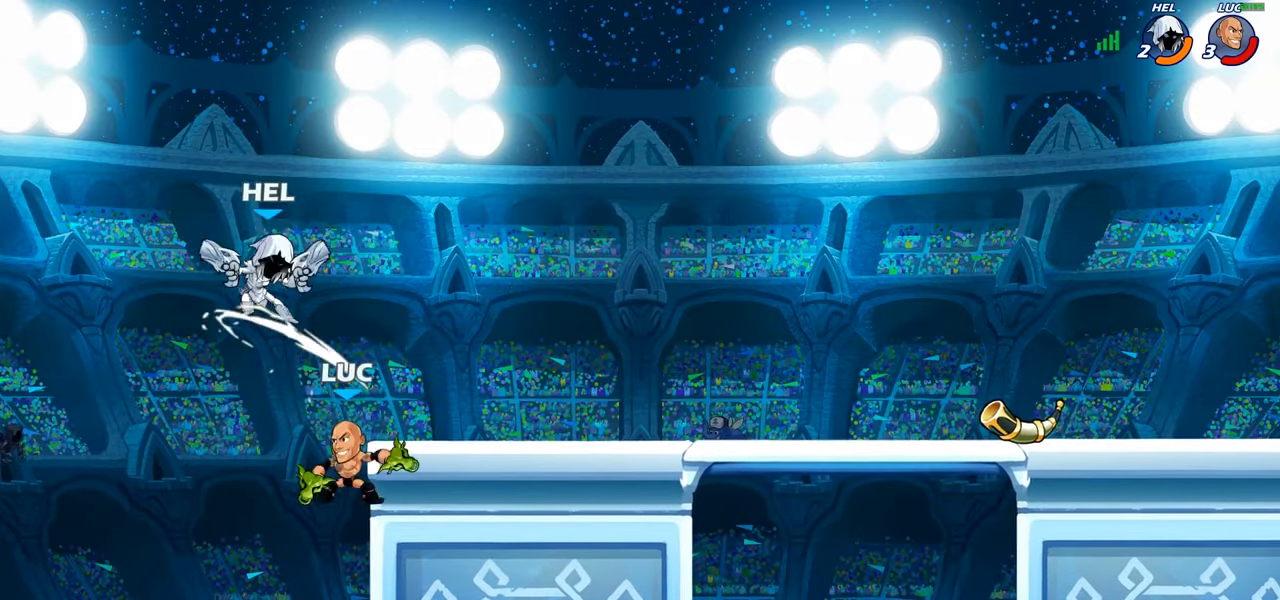
{"buttons": [], "left_stick": "down-right", "right_stick": "center", "events": [[67, "CROSS", "down"], [134, "left_stick", "up-right"], [200, "CROSS", "up"], [417, "left_stick", "down-right"]]}
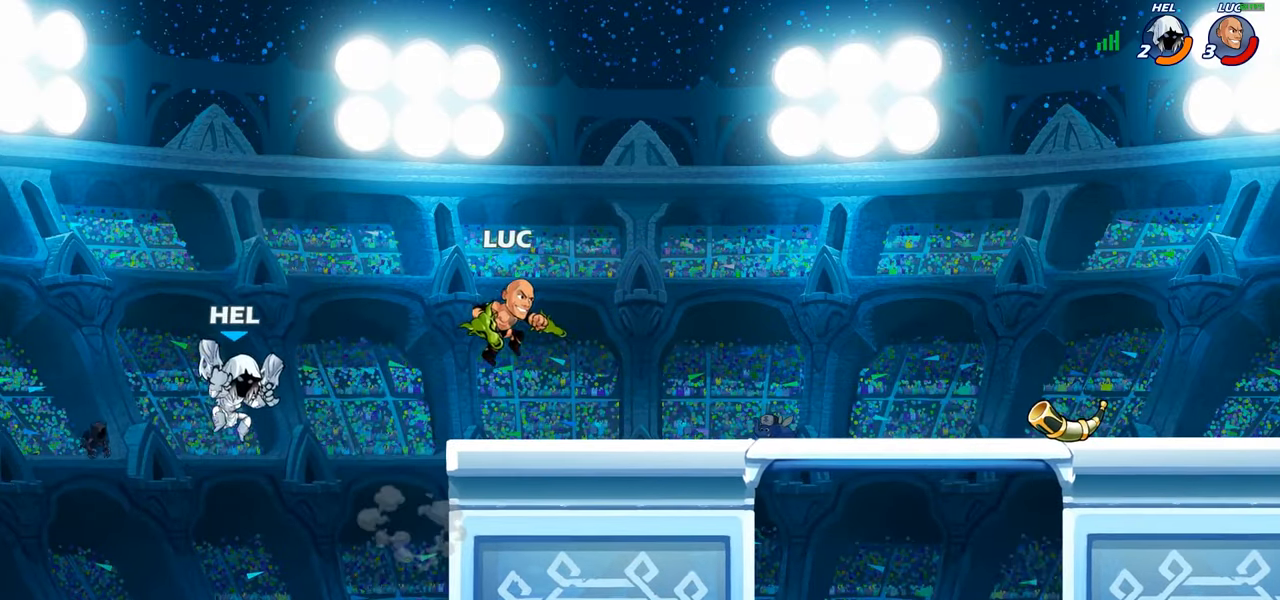
{"buttons": [], "left_stick": "center", "right_stick": "center", "events": [[34, "left_stick", "down-left"], [233, "R2", "down"], [283, "CIRCLE", "down"], [333, "R2", "up"], [383, "CIRCLE", "up"], [433, "left_stick", "center"]]}
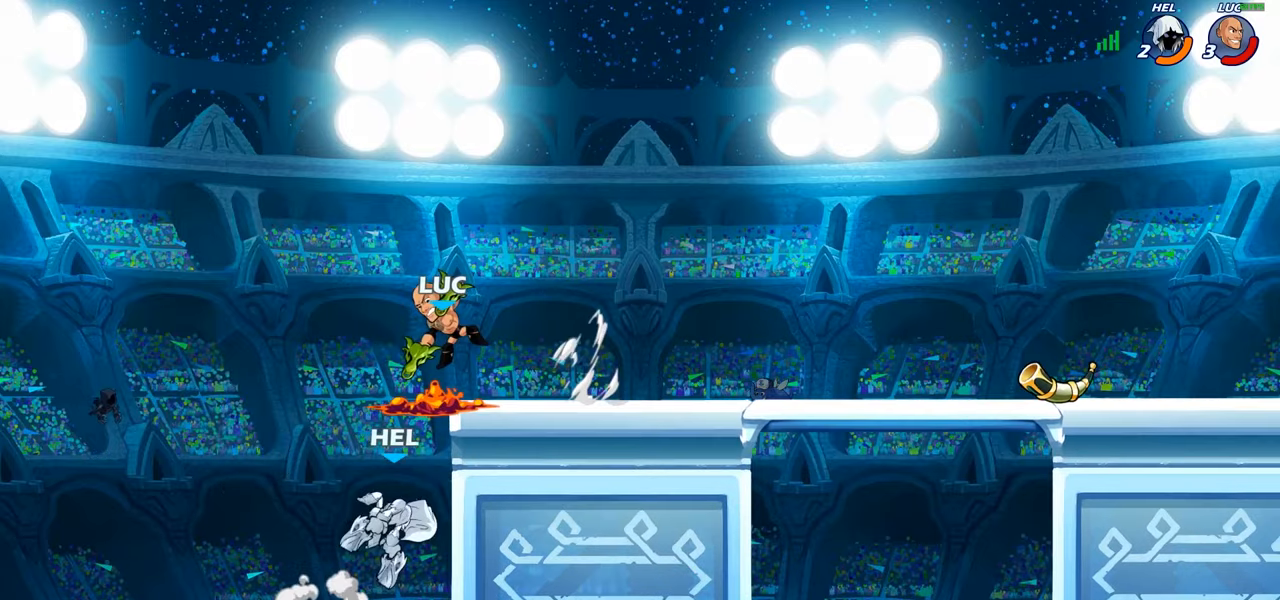
{"buttons": [], "left_stick": "center", "right_stick": "center", "events": []}
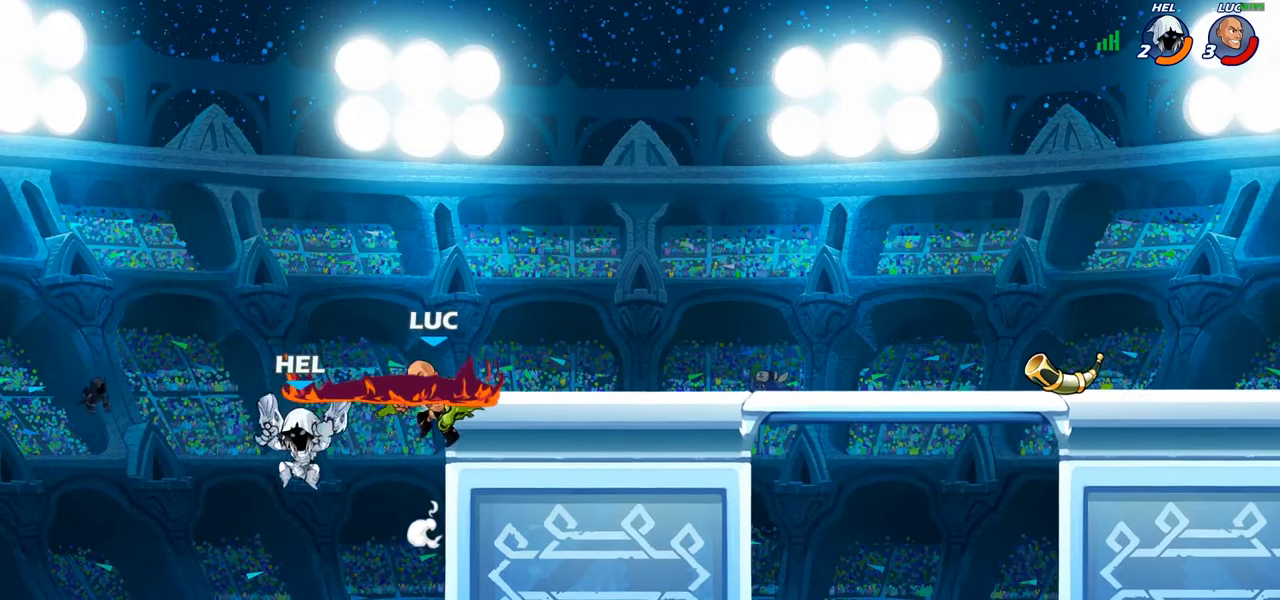
{"buttons": [], "left_stick": "right", "right_stick": "center", "events": [[50, "CROSS", "down"], [100, "SQUARE", "down"], [116, "CROSS", "up"], [133, "right_stick", "down-left"], [200, "SQUARE", "up"], [200, "right_stick", "center"], [333, "left_stick", "right"]]}
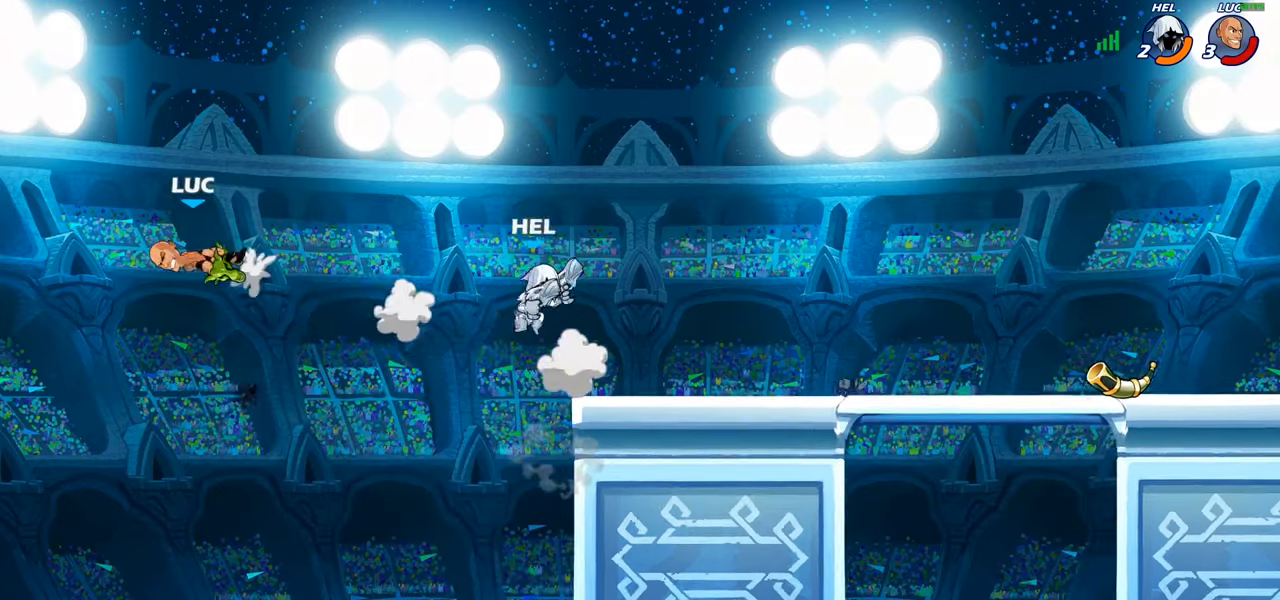
{"buttons": ["R2"], "left_stick": "right", "right_stick": "center", "events": [[300, "R2", "down"], [366, "R2", "up"], [483, "R2", "down"]]}
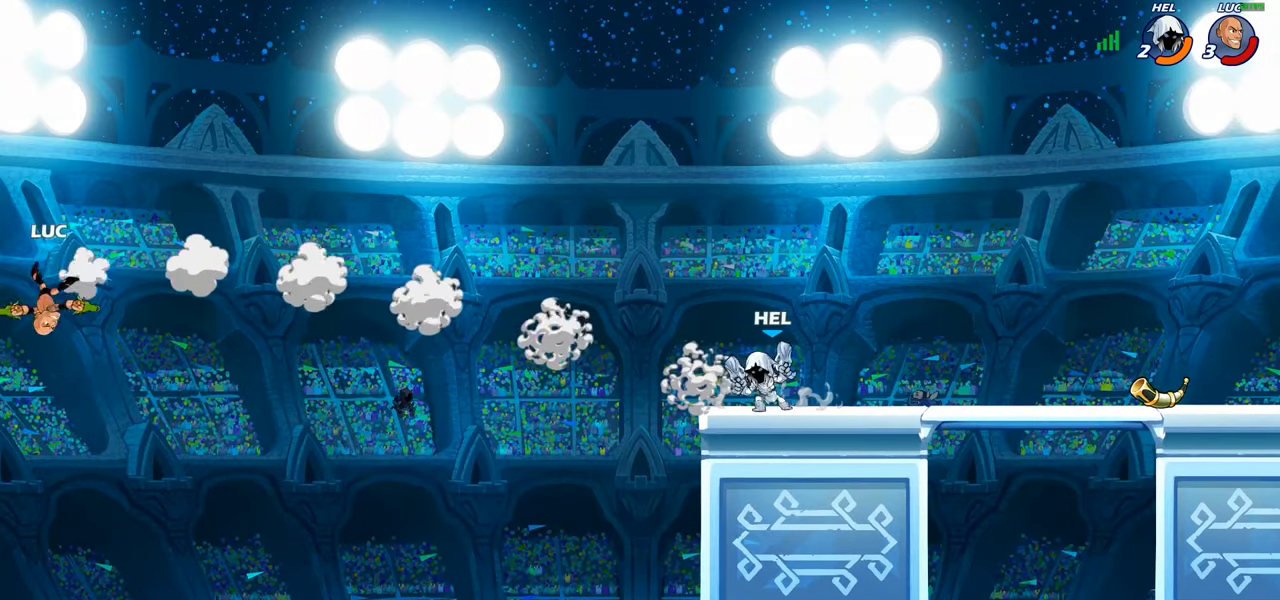
{"buttons": [], "left_stick": "down-right", "right_stick": "center", "events": [[83, "R2", "up"], [383, "left_stick", "down-right"]]}
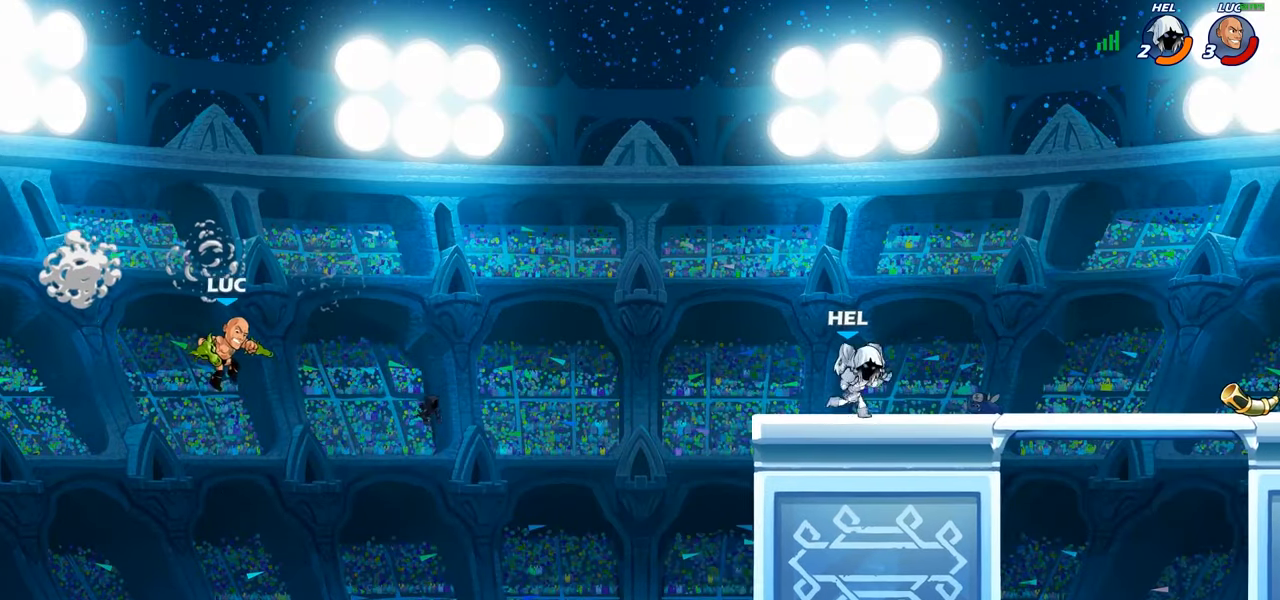
{"buttons": ["CIRCLE"], "left_stick": "up-right", "right_stick": "center", "events": [[233, "left_stick", "right"], [283, "CROSS", "down"], [350, "left_stick", "up-right"], [416, "CROSS", "up"], [450, "CIRCLE", "down"]]}
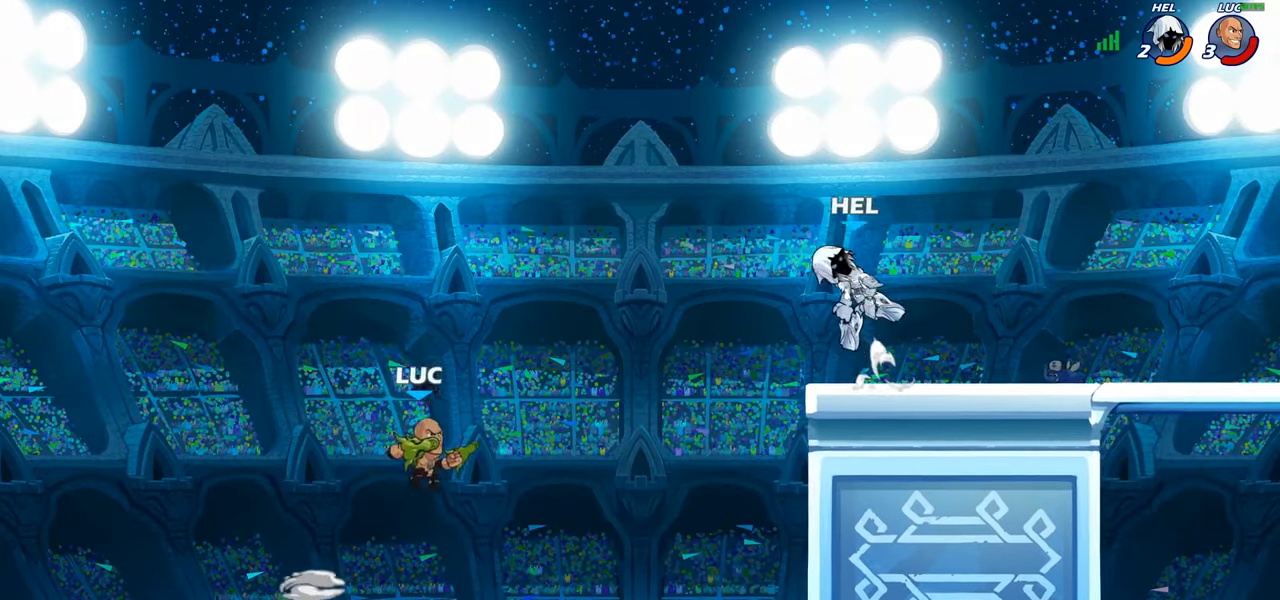
{"buttons": [], "left_stick": "up-left", "right_stick": "center", "events": [[116, "CIRCLE", "up"], [200, "left_stick", "center"], [450, "left_stick", "up-left"]]}
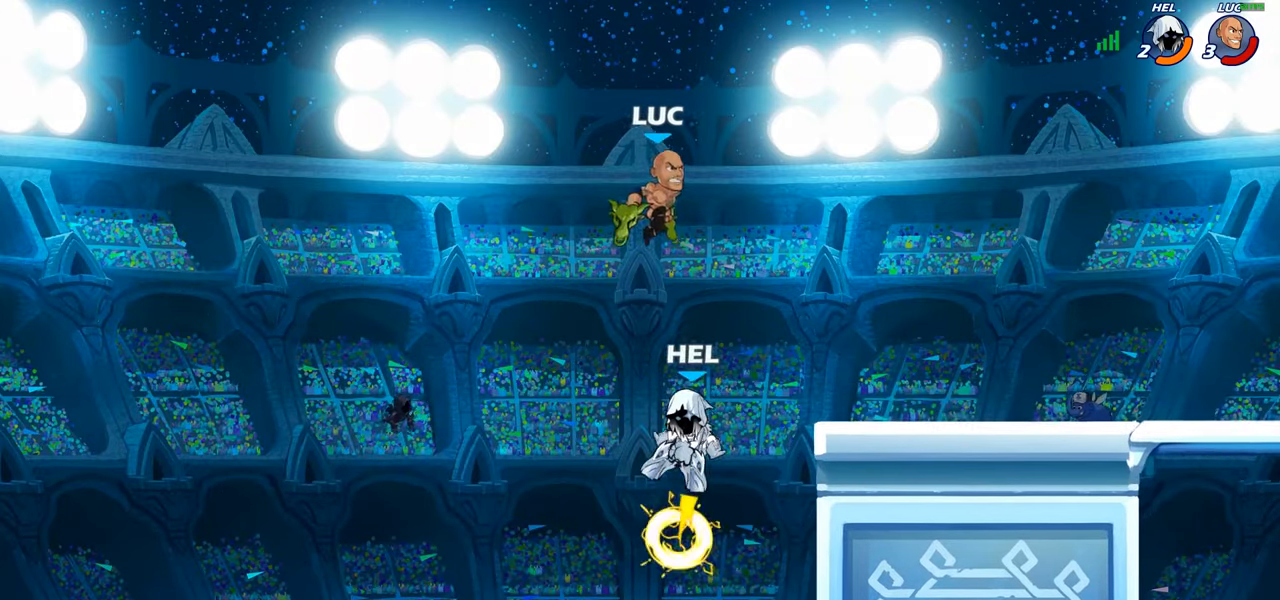
{"buttons": [], "left_stick": "right", "right_stick": "center", "events": [[50, "left_stick", "left"], [166, "left_stick", "right"]]}
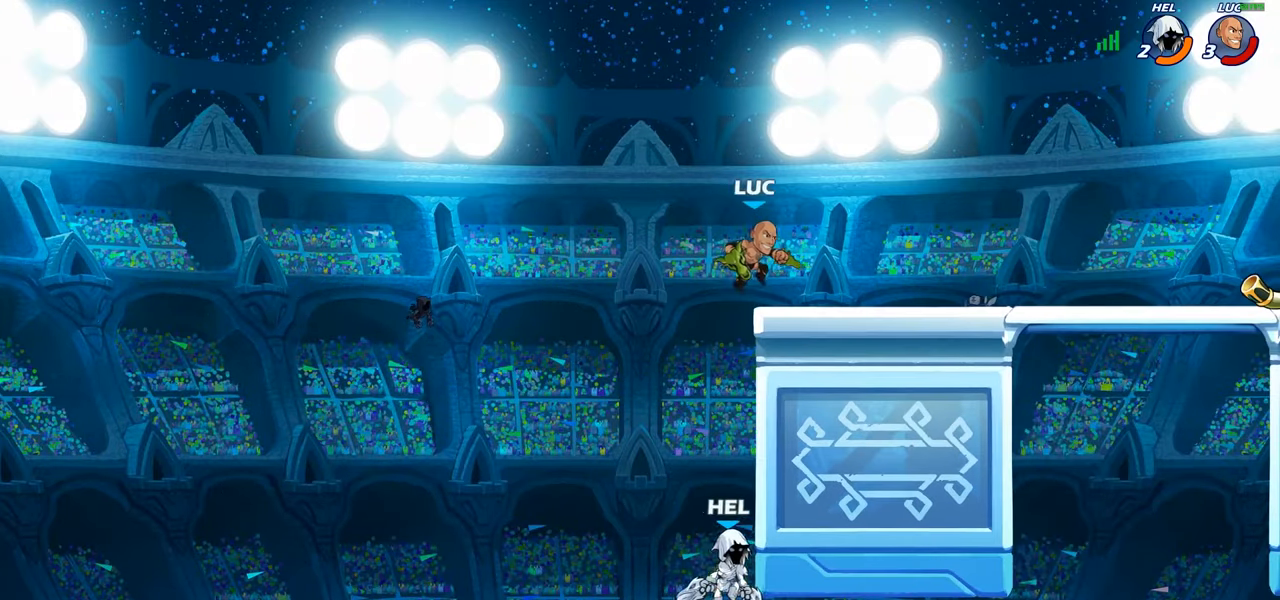
{"buttons": ["R1", "R2"], "left_stick": "down-left", "right_stick": "center", "events": [[66, "left_stick", "up-right"], [200, "left_stick", "up-left"], [316, "left_stick", "left"], [416, "left_stick", "down-left"], [500, "R1", "down"], [500, "R2", "down"]]}
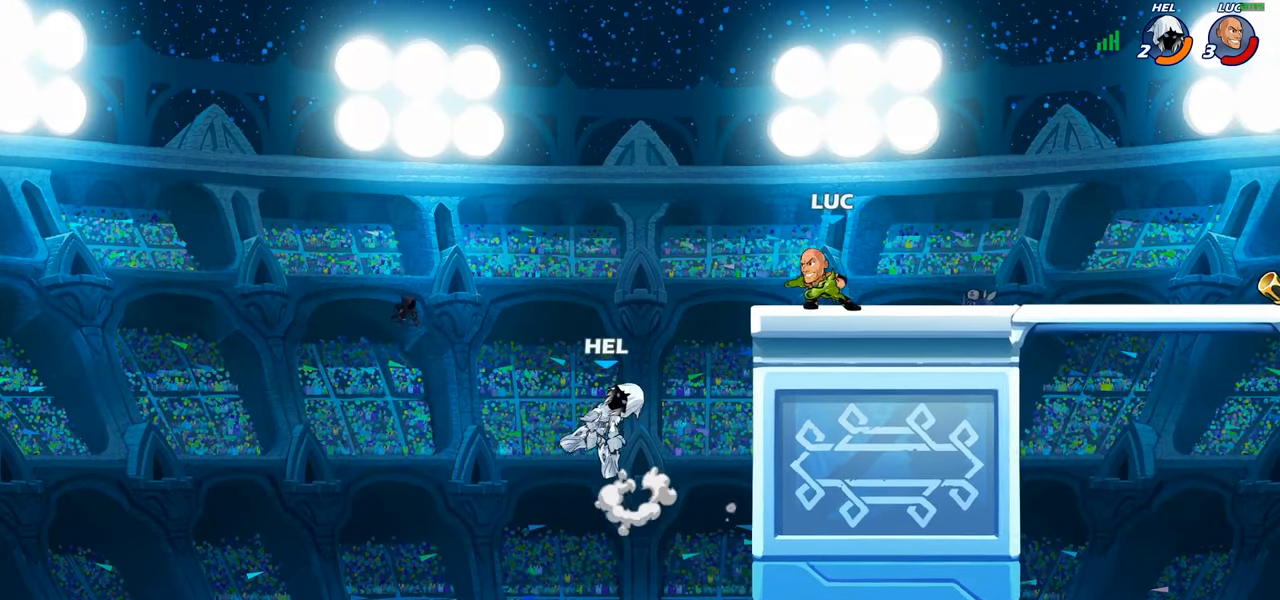
{"buttons": [], "left_stick": "center", "right_stick": "center", "events": [[33, "CIRCLE", "down"], [66, "R1", "up"], [83, "R2", "up"], [233, "CIRCLE", "up"], [283, "left_stick", "center"]]}
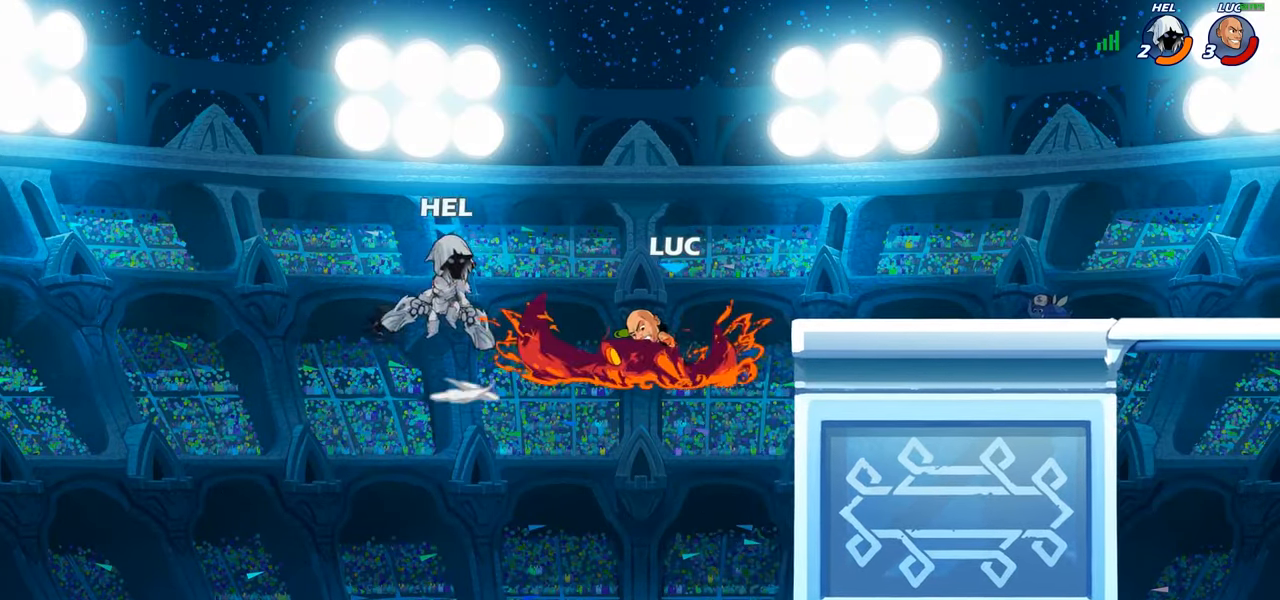
{"buttons": [], "left_stick": "down-left", "right_stick": "center", "events": [[200, "left_stick", "right"], [450, "left_stick", "down-left"]]}
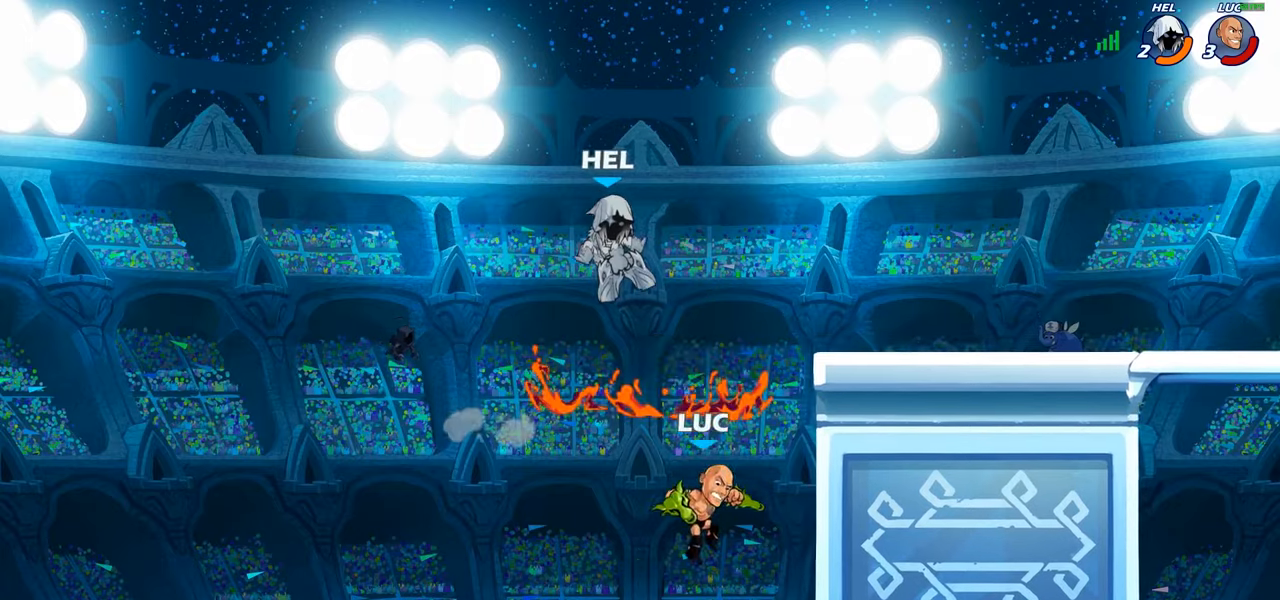
{"buttons": [], "left_stick": "center", "right_stick": "center", "events": [[100, "left_stick", "up-left"], [200, "left_stick", "up-right"], [217, "CROSS", "down"], [283, "CIRCLE", "down"], [283, "CROSS", "up"], [350, "left_stick", "center"], [383, "CIRCLE", "up"]]}
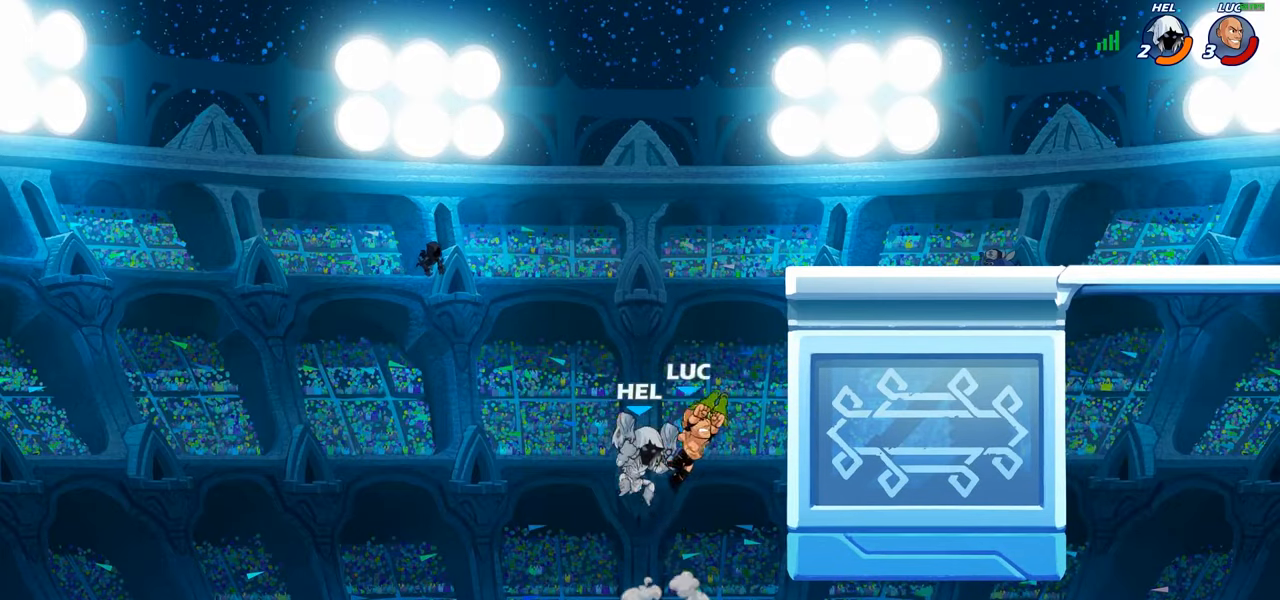
{"buttons": ["CROSS"], "left_stick": "up", "right_stick": "center", "events": [[233, "left_stick", "up-right"], [317, "left_stick", "up-left"], [467, "CROSS", "down"], [483, "left_stick", "up"]]}
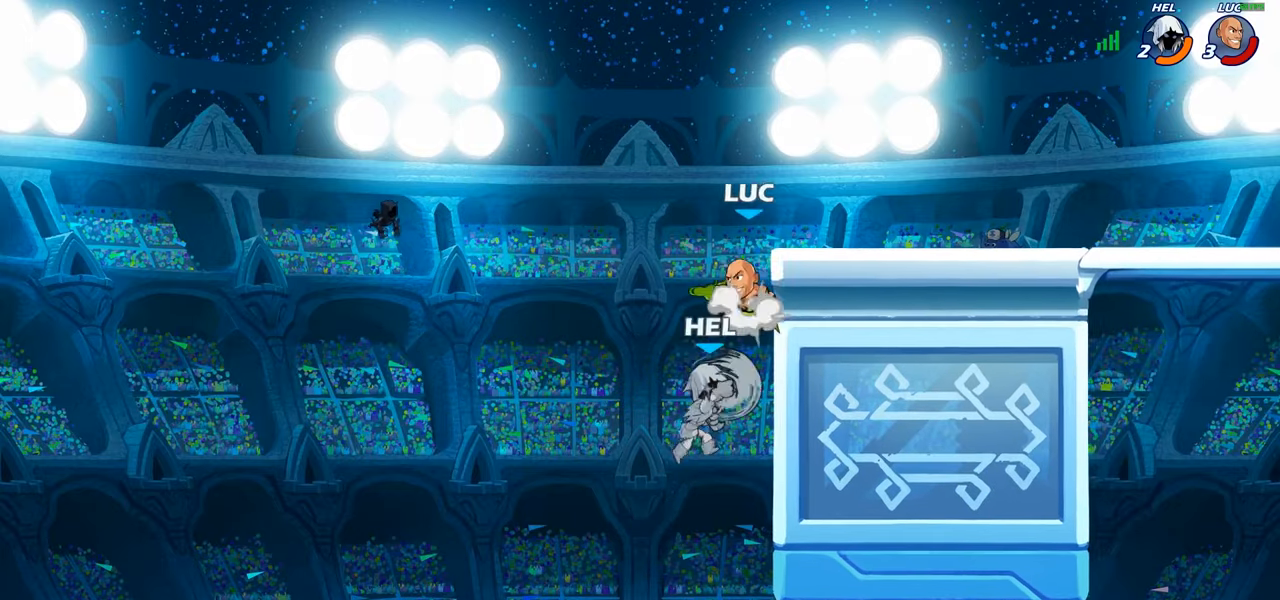
{"buttons": [], "left_stick": "up-left", "right_stick": "center", "events": [[50, "left_stick", "up-right"], [100, "CROSS", "up"], [150, "left_stick", "center"], [267, "left_stick", "down-left"], [483, "left_stick", "up-left"]]}